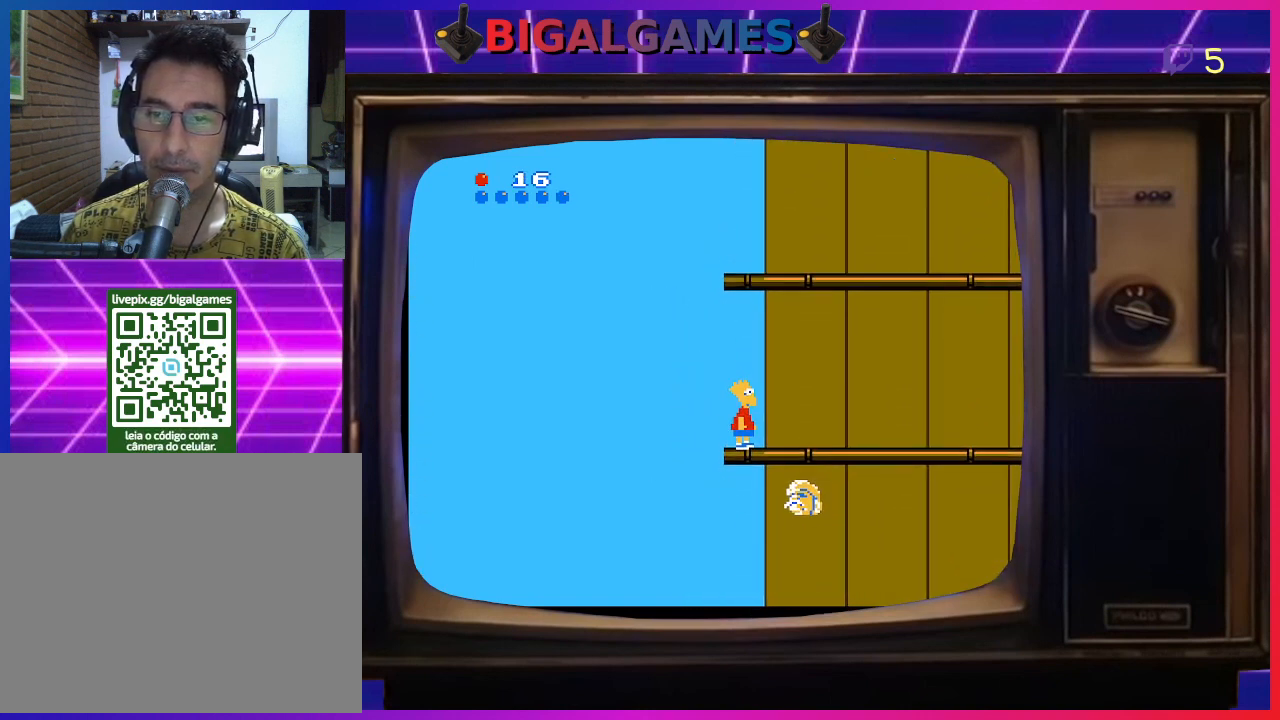
Gameplay with a controller (PlayStation layout); each line is a JSON object with the inputs held at the frame after it. "events" lists button and stick changes between this image and that frame as [ms after this image, input, new state], when the widget could be followed in between. Not read: left_stick.
{"buttons": [], "right_stick": "center", "events": [[200, "DPAD_RIGHT", "down"], [400, "DPAD_RIGHT", "up"]]}
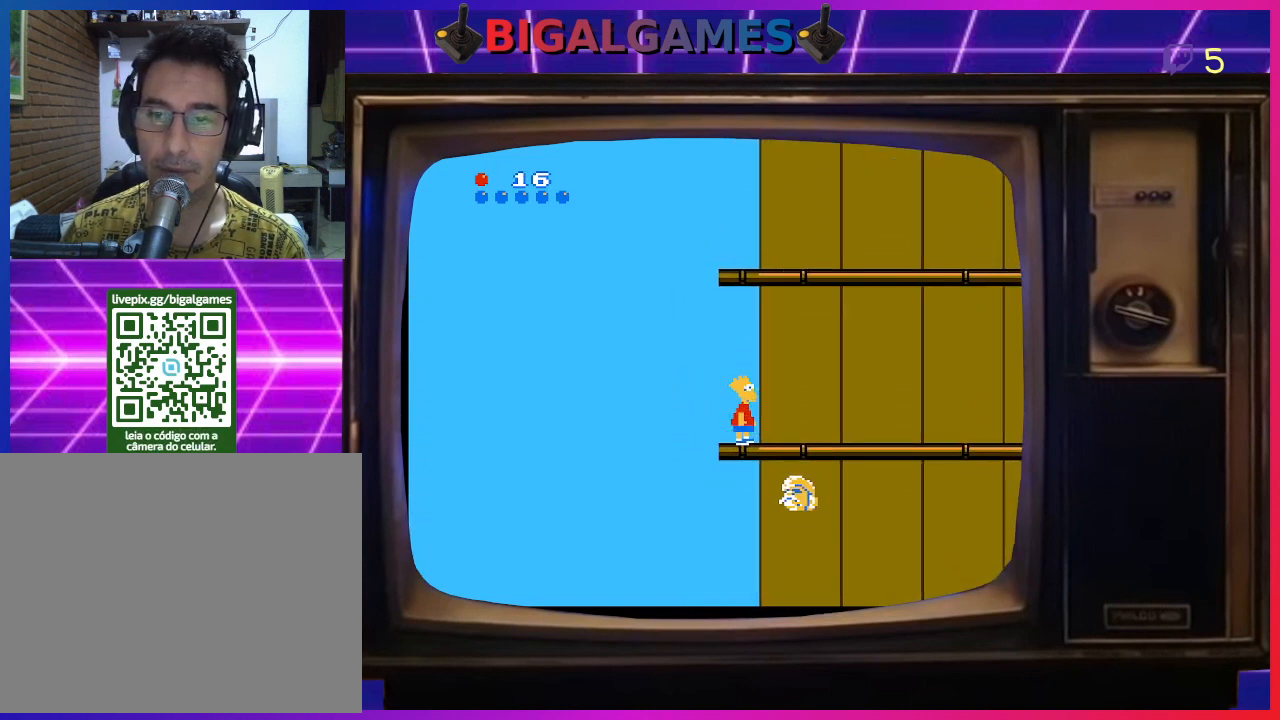
{"buttons": ["DPAD_RIGHT"], "right_stick": "center", "events": [[33, "DPAD_LEFT", "down"], [367, "DPAD_LEFT", "up"], [433, "DPAD_RIGHT", "down"]]}
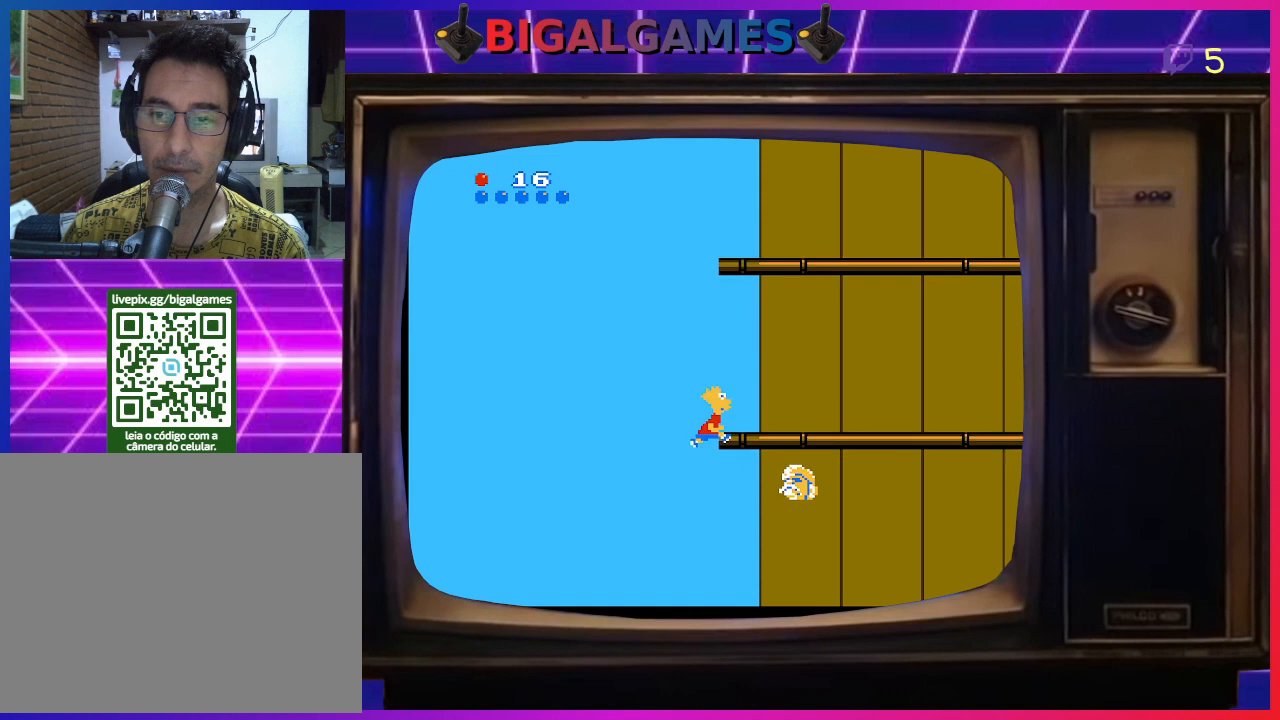
{"buttons": ["DPAD_RIGHT"], "right_stick": "center", "events": [[233, "DPAD_RIGHT", "up"], [267, "DPAD_LEFT", "down"], [367, "DPAD_LEFT", "up"], [367, "DPAD_UP", "down"], [400, "DPAD_RIGHT", "down"], [400, "DPAD_UP", "up"]]}
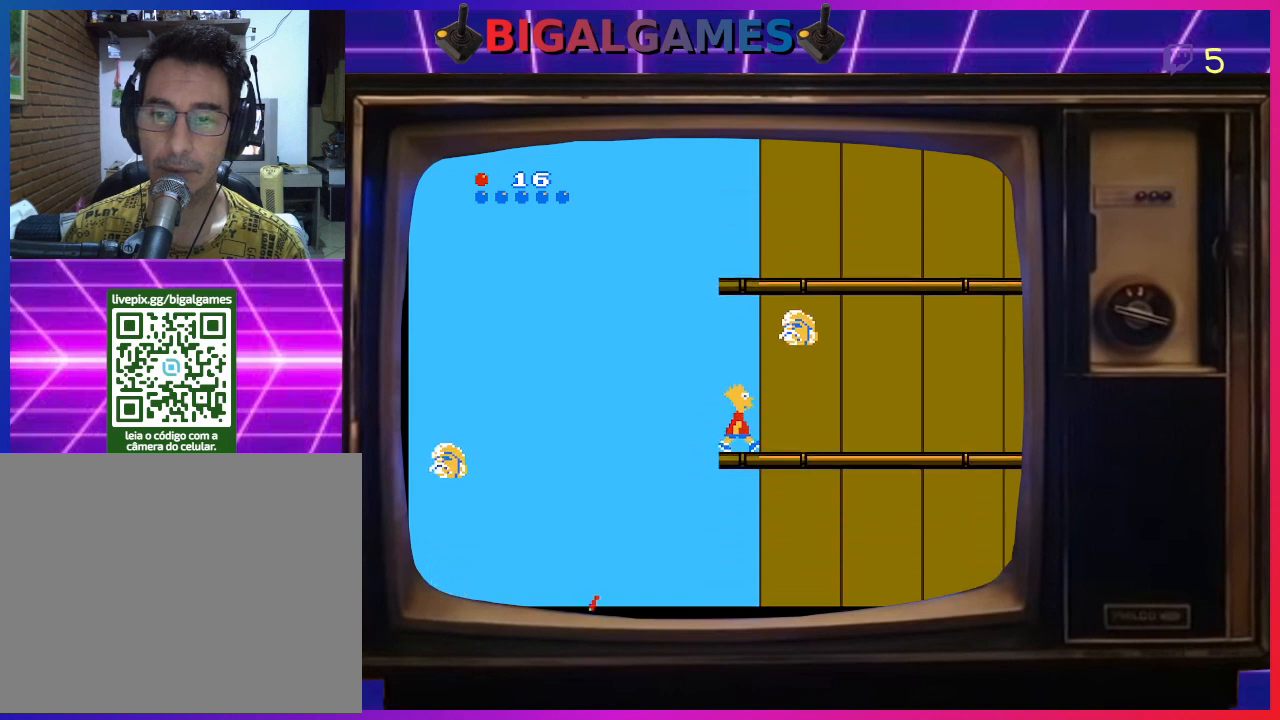
{"buttons": ["CIRCLE", "DPAD_RIGHT"], "right_stick": "center", "events": [[167, "DPAD_RIGHT", "up"], [333, "DPAD_RIGHT", "down"], [467, "CIRCLE", "down"]]}
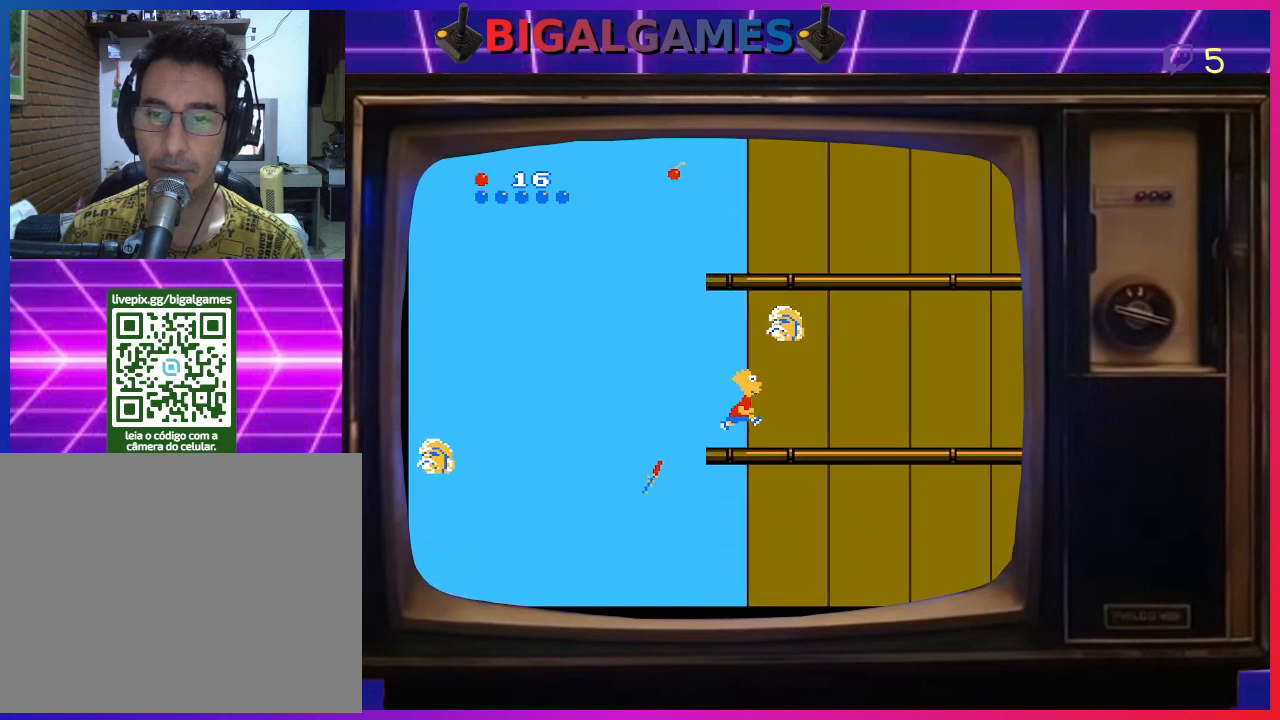
{"buttons": ["DPAD_RIGHT"], "right_stick": "center", "events": [[433, "CIRCLE", "up"]]}
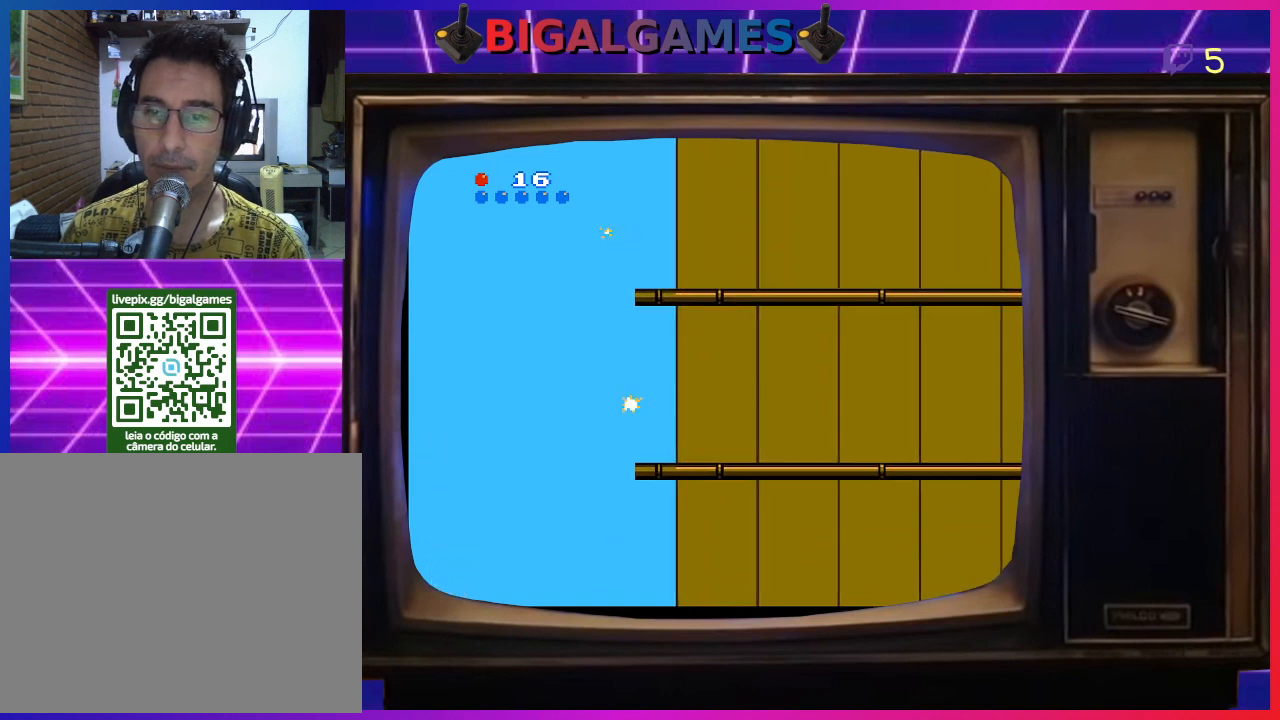
{"buttons": ["DPAD_RIGHT"], "right_stick": "center", "events": []}
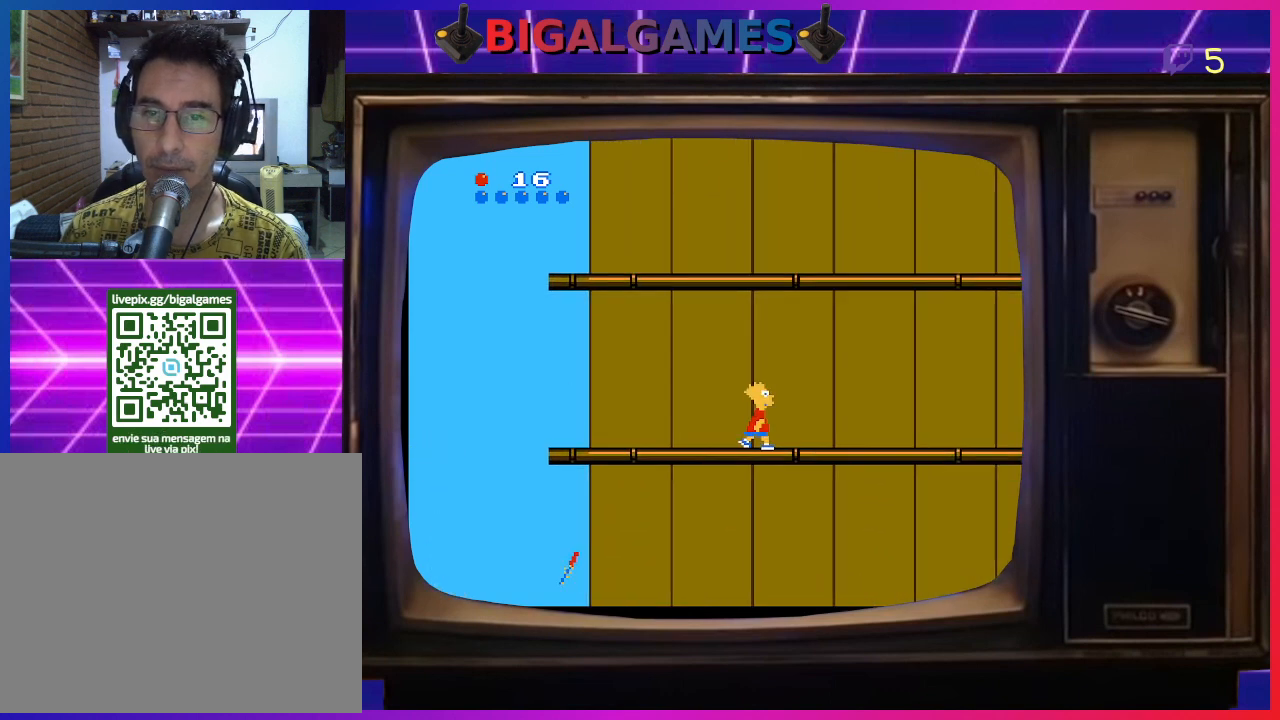
{"buttons": ["DPAD_RIGHT"], "right_stick": "center", "events": []}
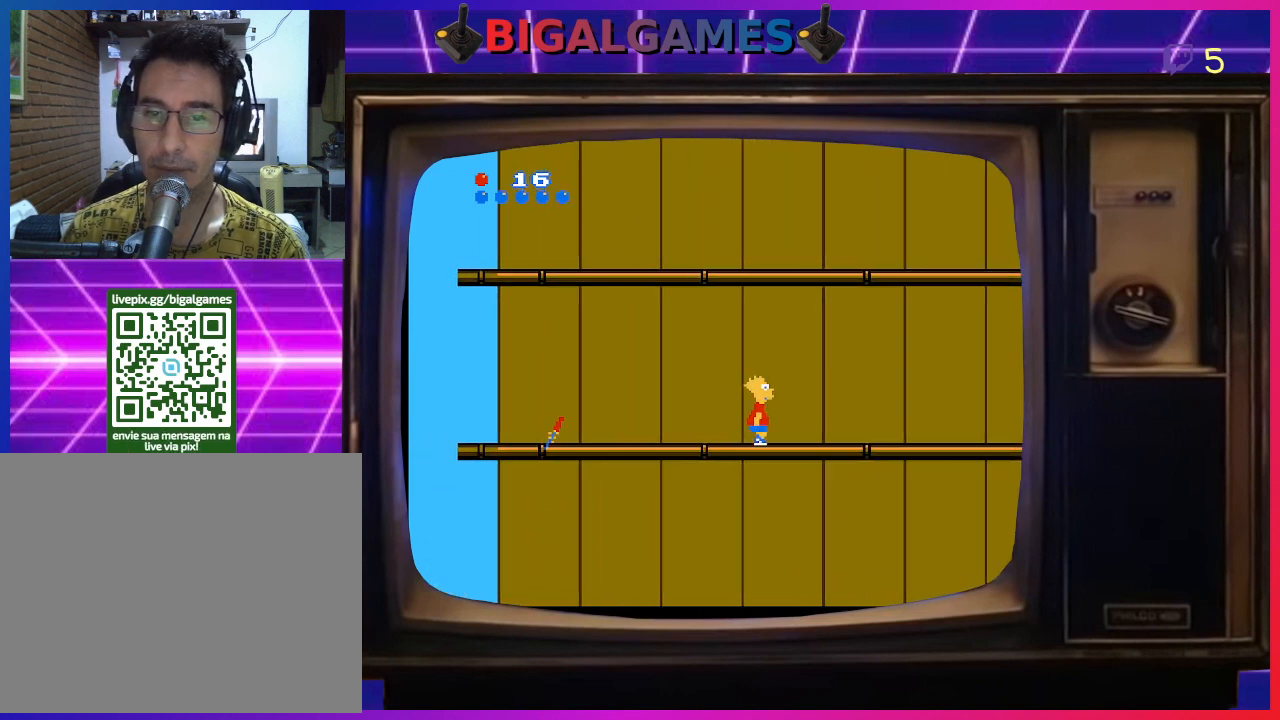
{"buttons": ["DPAD_RIGHT"], "right_stick": "center", "events": []}
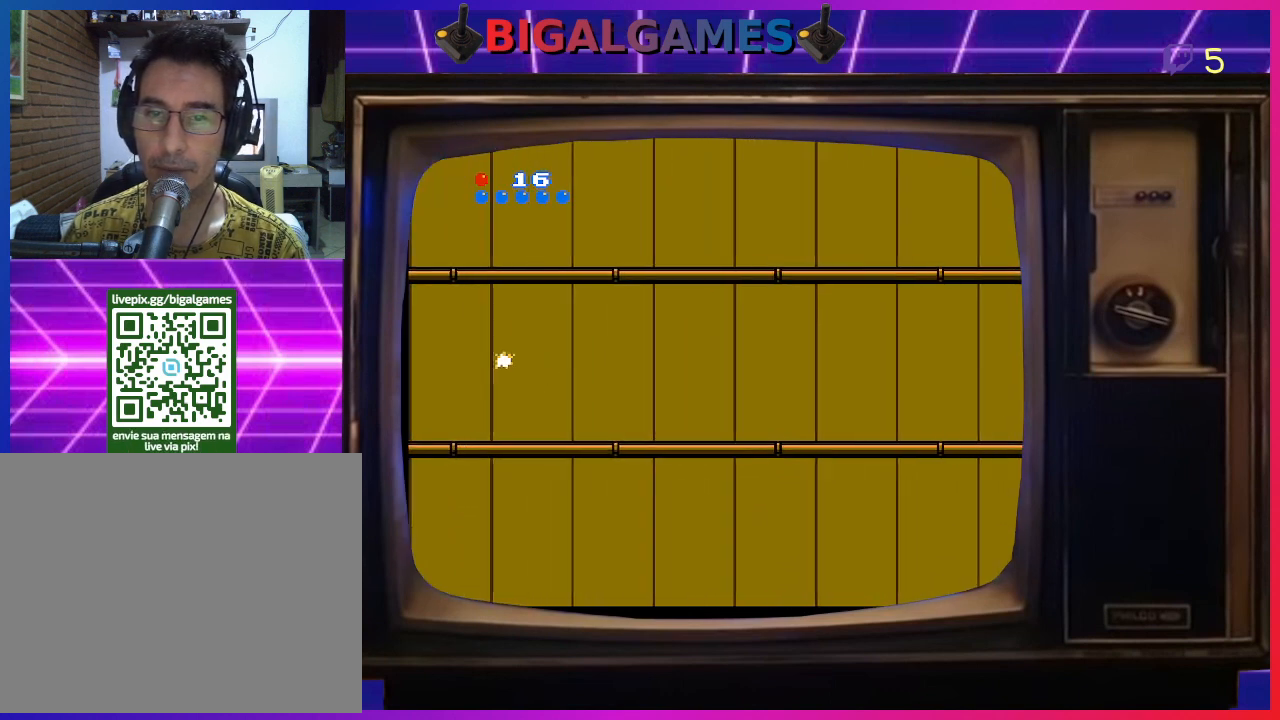
{"buttons": ["DPAD_RIGHT"], "right_stick": "center", "events": []}
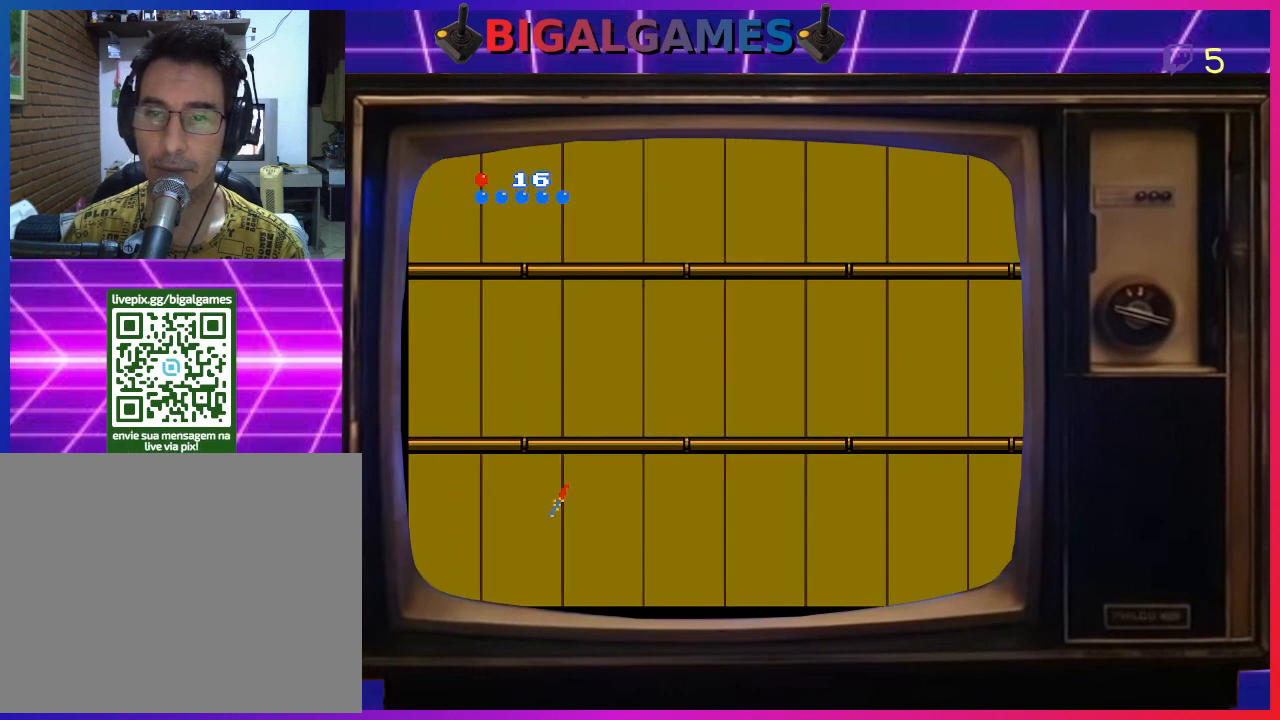
{"buttons": ["DPAD_RIGHT"], "right_stick": "center", "events": []}
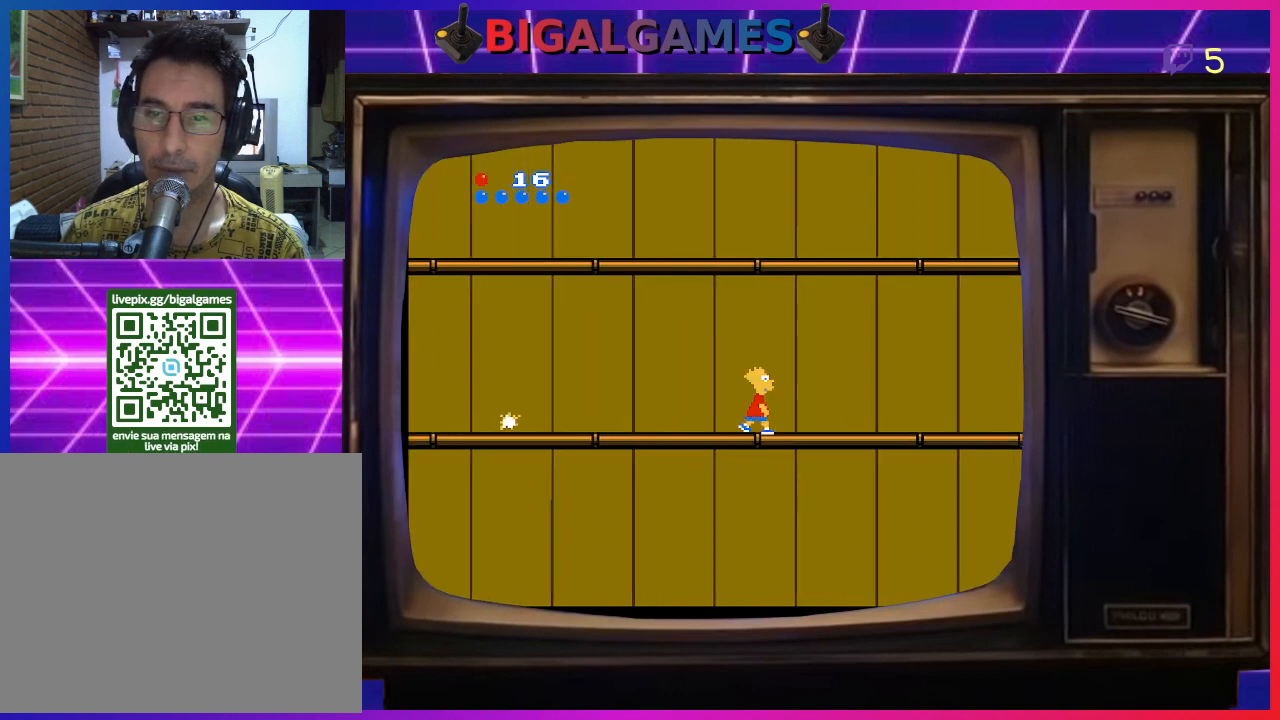
{"buttons": ["DPAD_RIGHT"], "right_stick": "center", "events": []}
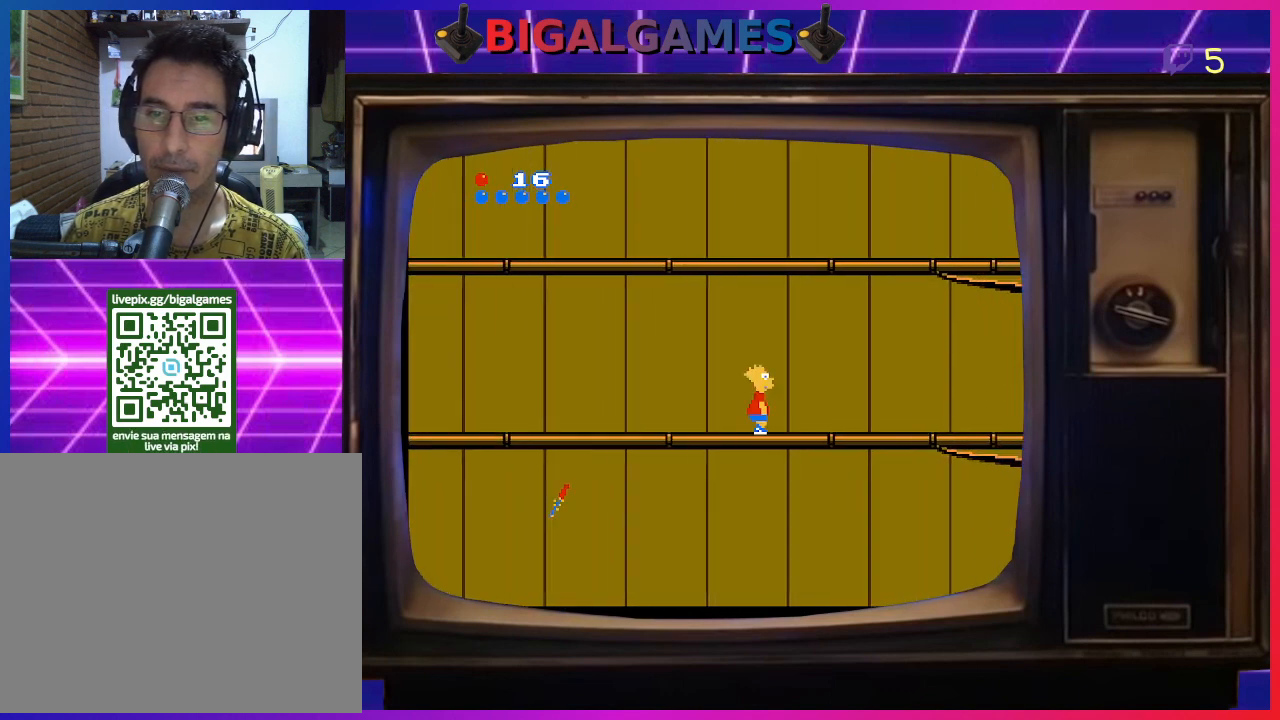
{"buttons": ["DPAD_RIGHT"], "right_stick": "center", "events": []}
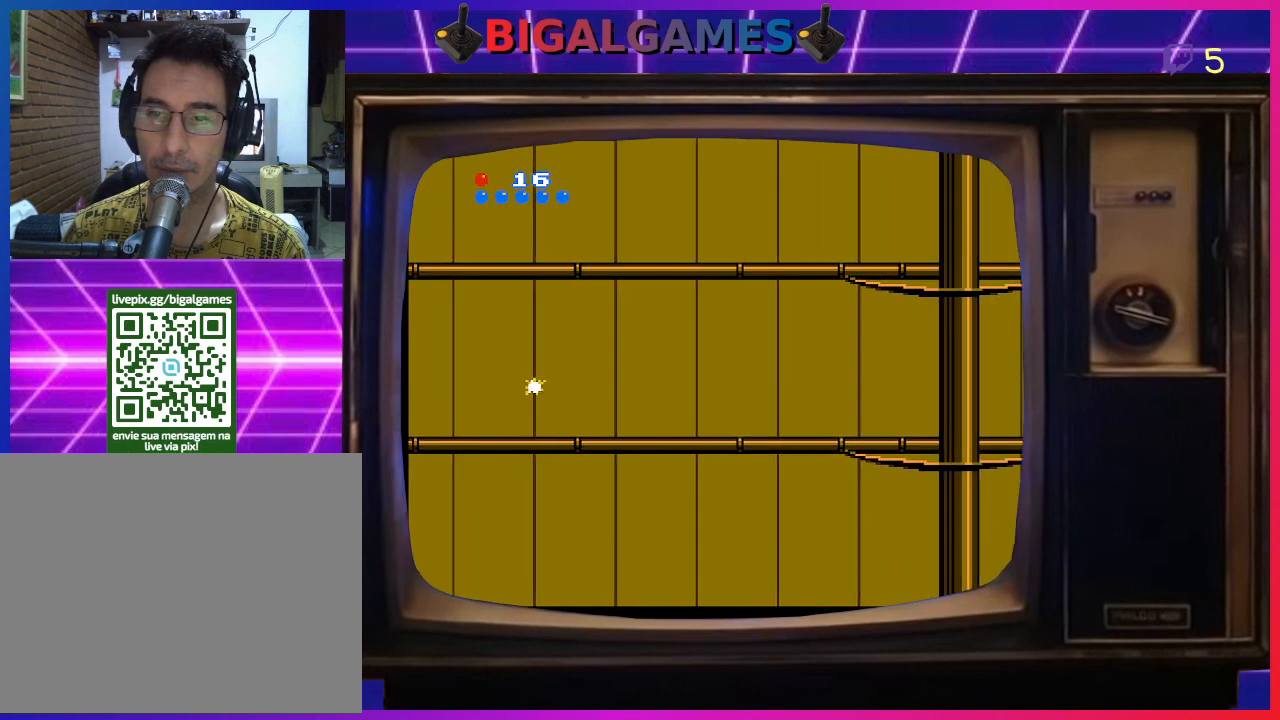
{"buttons": ["DPAD_RIGHT"], "right_stick": "center", "events": []}
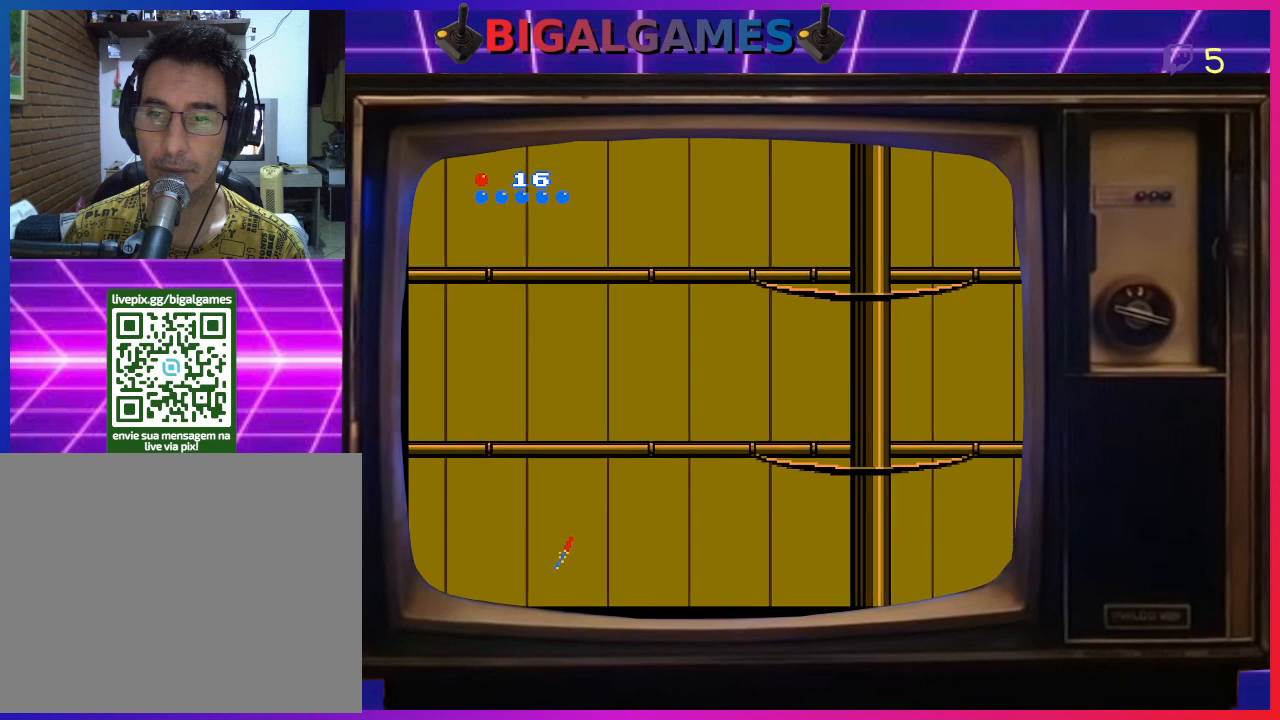
{"buttons": ["DPAD_RIGHT"], "right_stick": "center", "events": []}
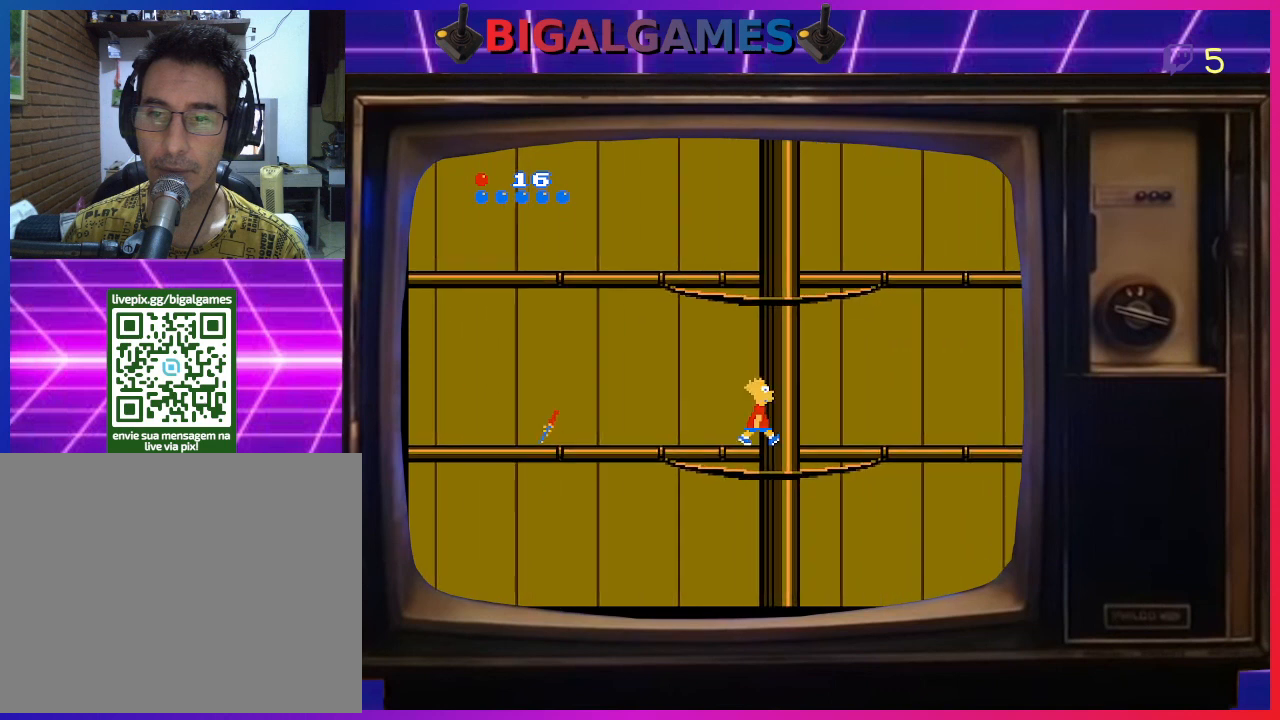
{"buttons": ["DPAD_UP"], "right_stick": "center", "events": [[100, "DPAD_UP", "down"], [167, "DPAD_RIGHT", "up"]]}
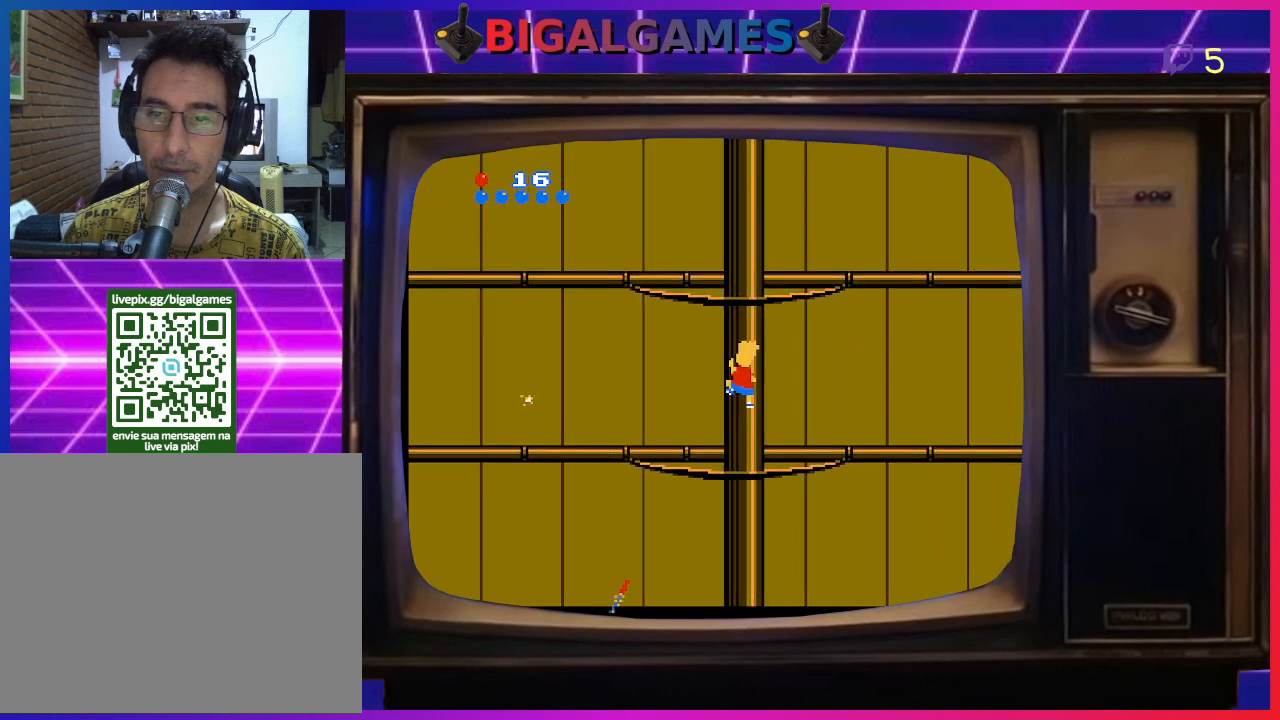
{"buttons": ["DPAD_UP"], "right_stick": "center", "events": []}
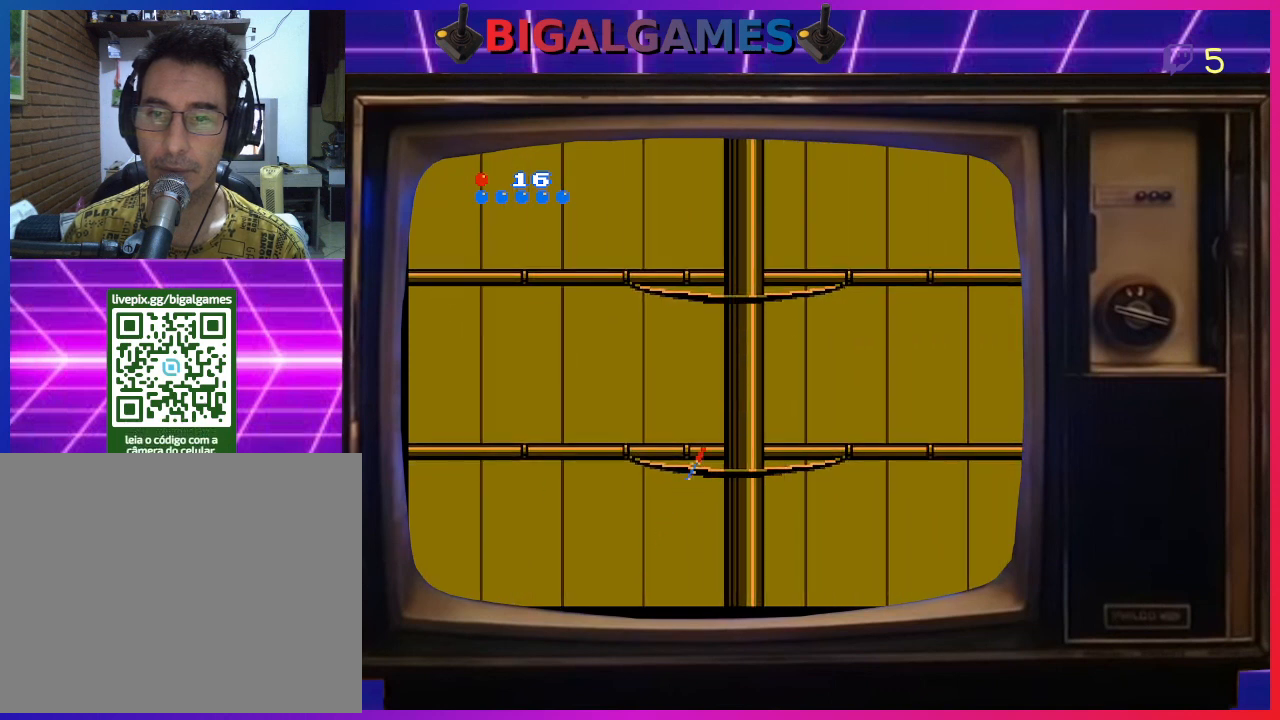
{"buttons": ["DPAD_UP"], "right_stick": "center", "events": []}
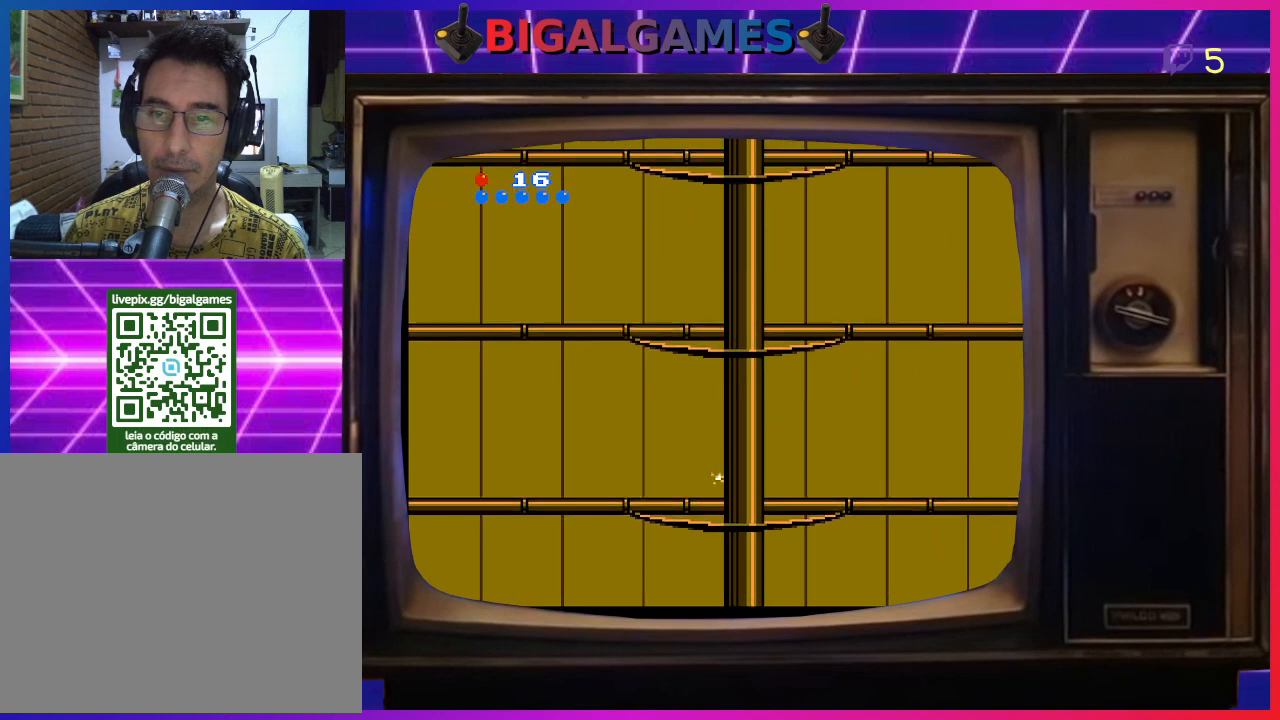
{"buttons": ["DPAD_UP"], "right_stick": "center", "events": []}
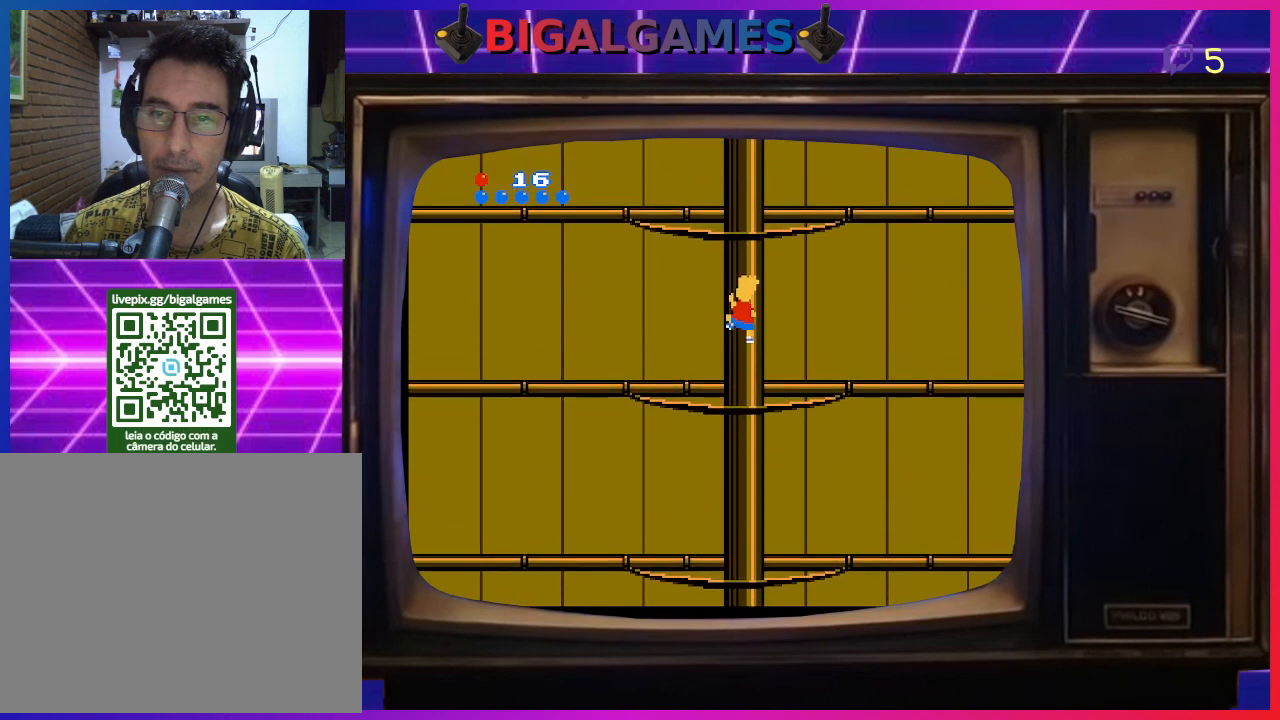
{"buttons": ["DPAD_LEFT"], "right_stick": "center", "events": [[133, "DPAD_LEFT", "down"], [133, "DPAD_UP", "up"], [333, "CIRCLE", "down"], [467, "CIRCLE", "up"]]}
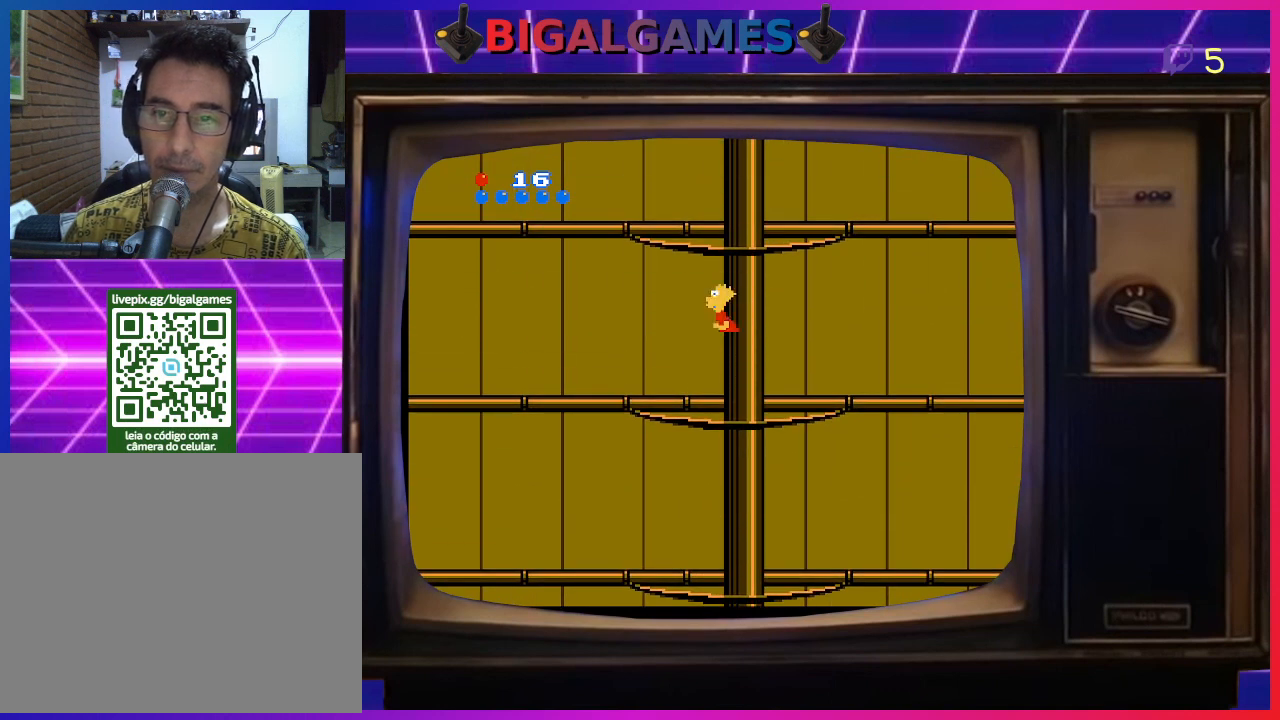
{"buttons": ["DPAD_LEFT"], "right_stick": "center", "events": []}
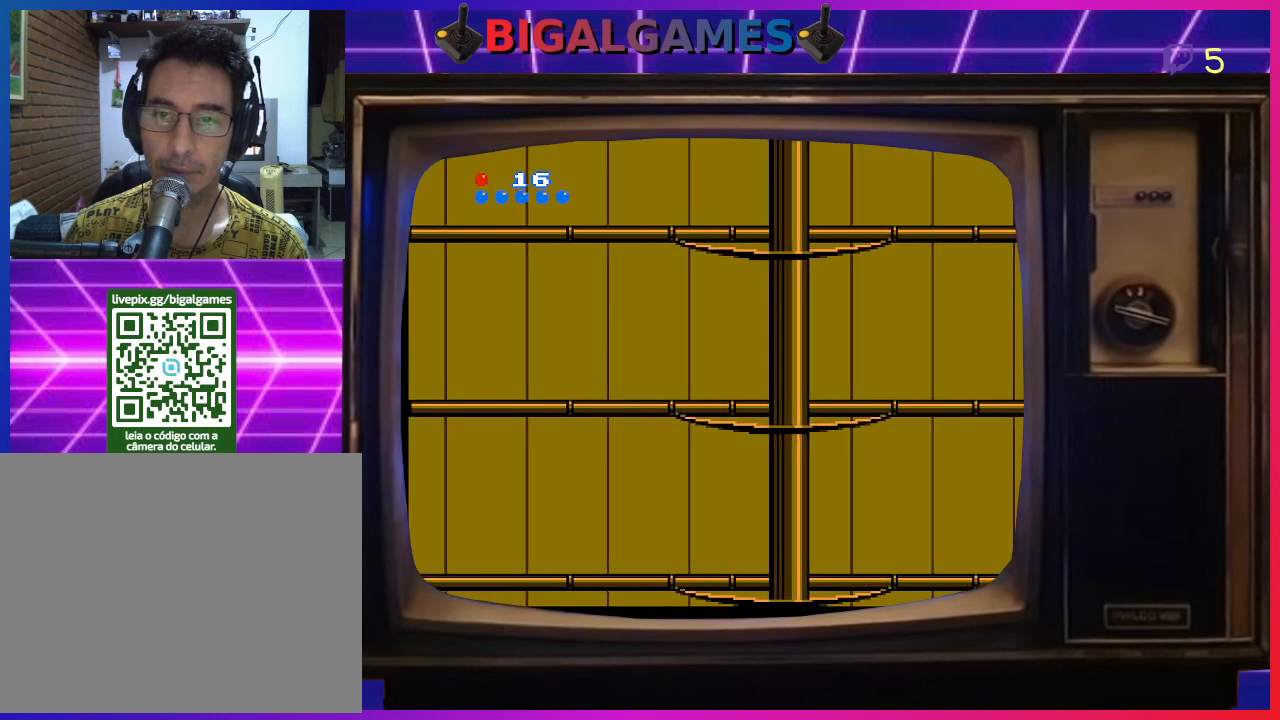
{"buttons": ["DPAD_LEFT"], "right_stick": "center", "events": []}
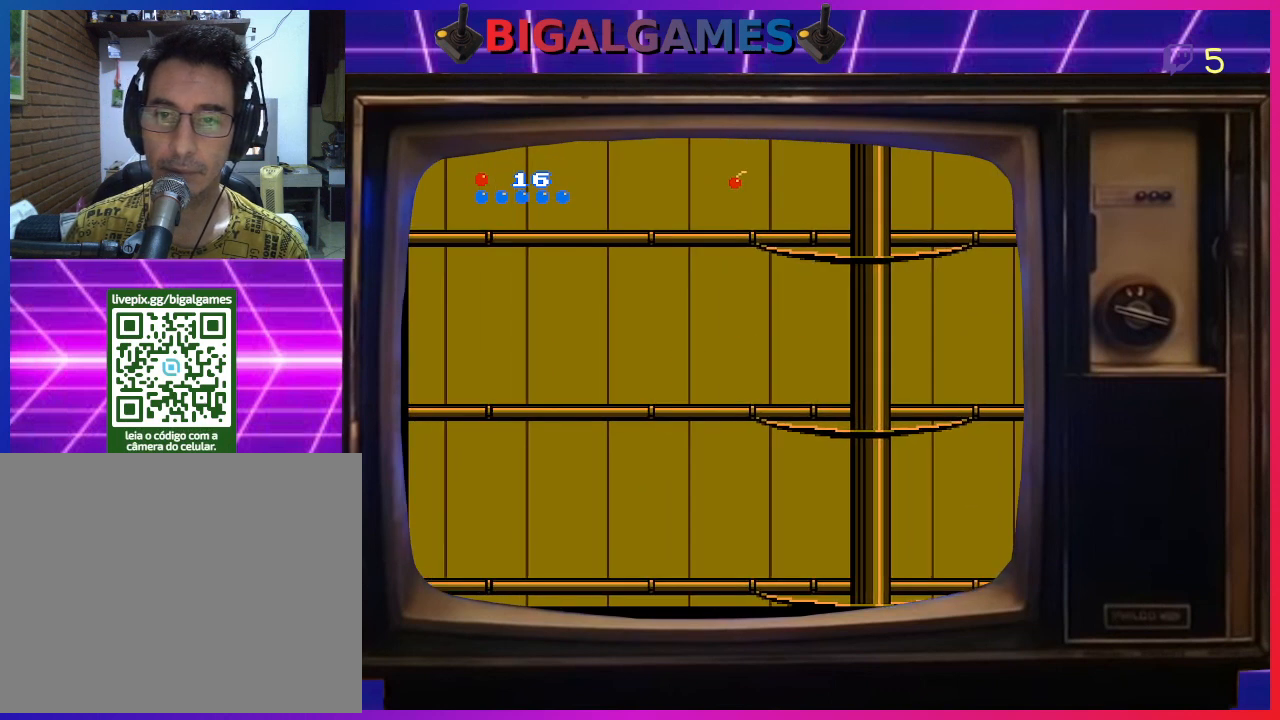
{"buttons": ["DPAD_LEFT"], "right_stick": "center", "events": []}
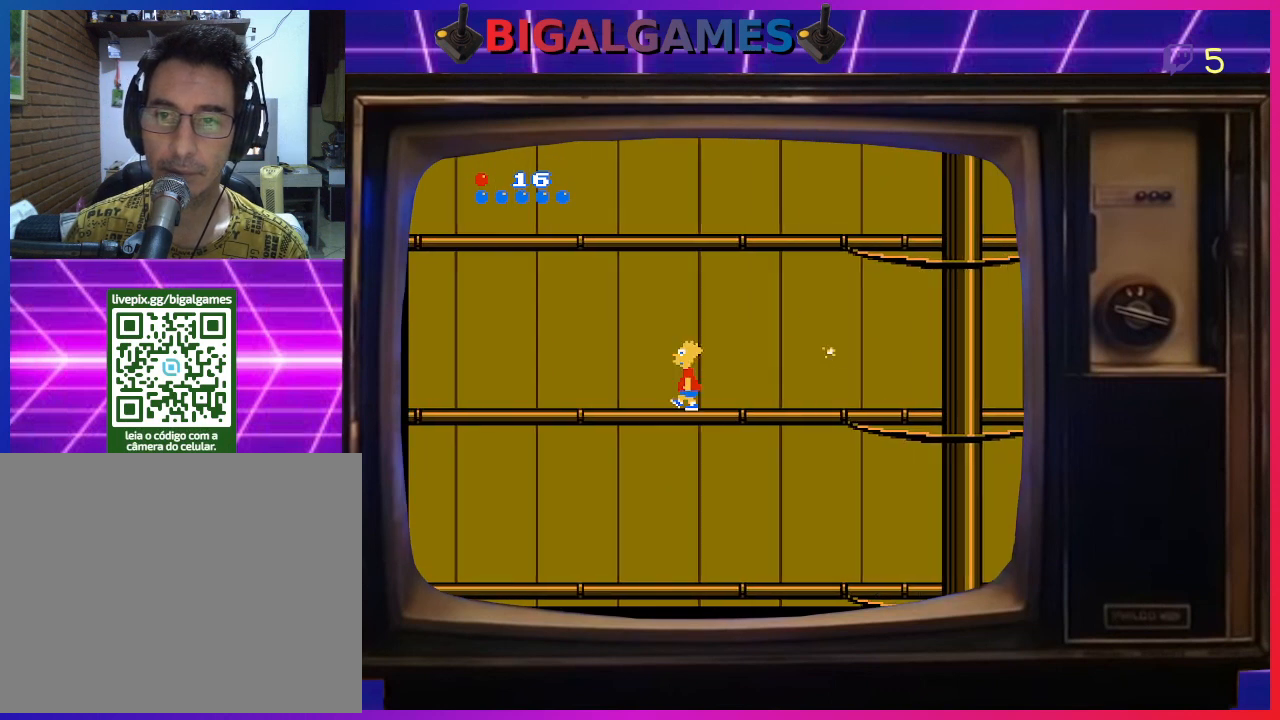
{"buttons": ["DPAD_LEFT"], "right_stick": "center", "events": []}
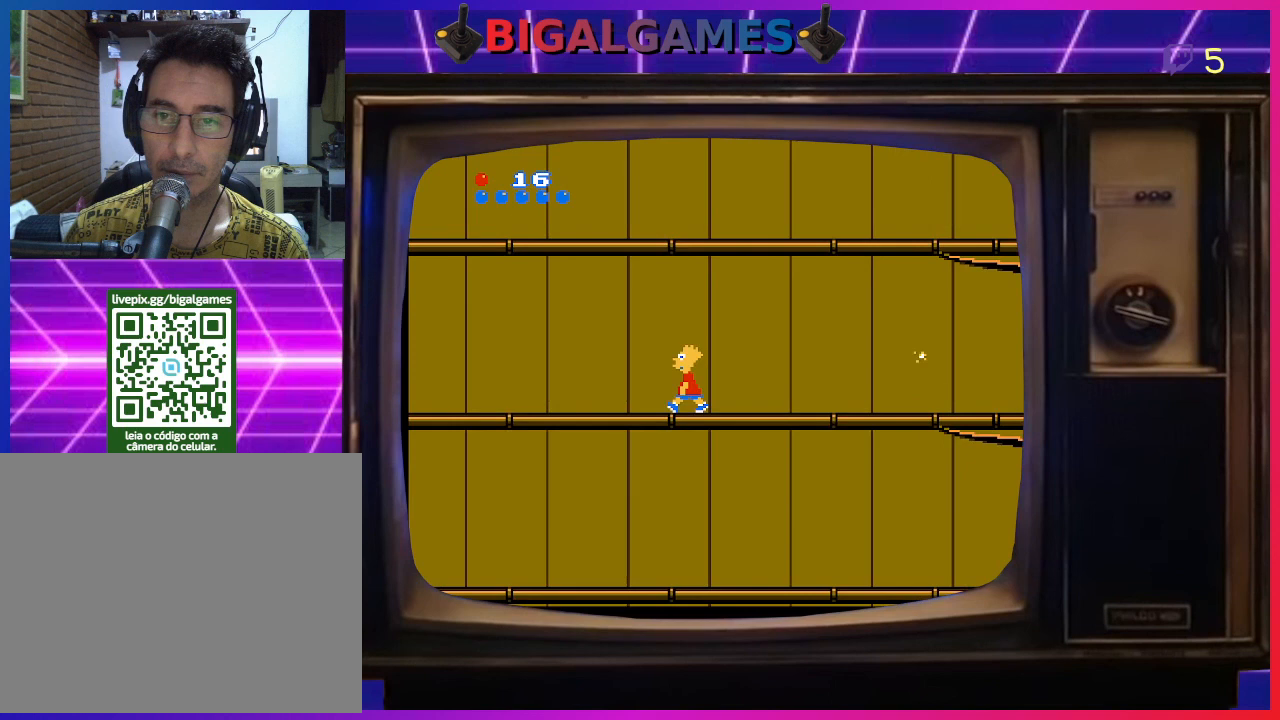
{"buttons": ["DPAD_LEFT"], "right_stick": "center", "events": [[100, "CIRCLE", "down"], [267, "CIRCLE", "up"]]}
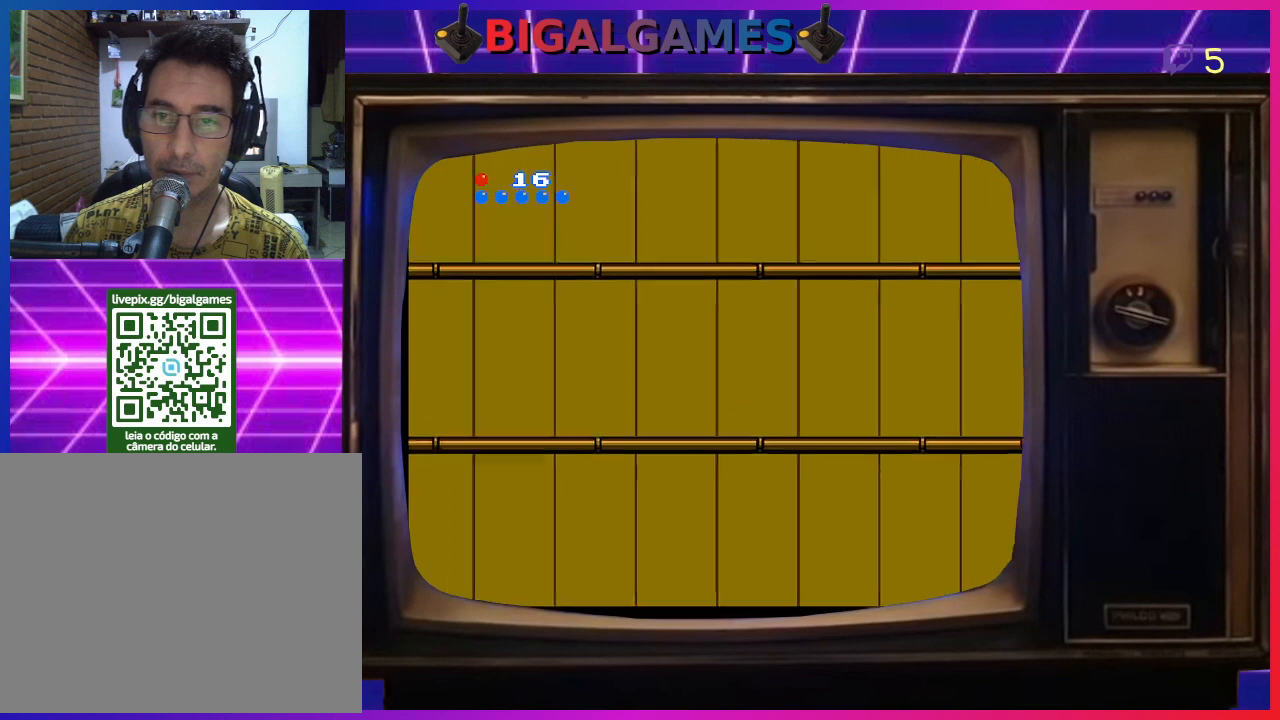
{"buttons": ["DPAD_LEFT"], "right_stick": "center", "events": []}
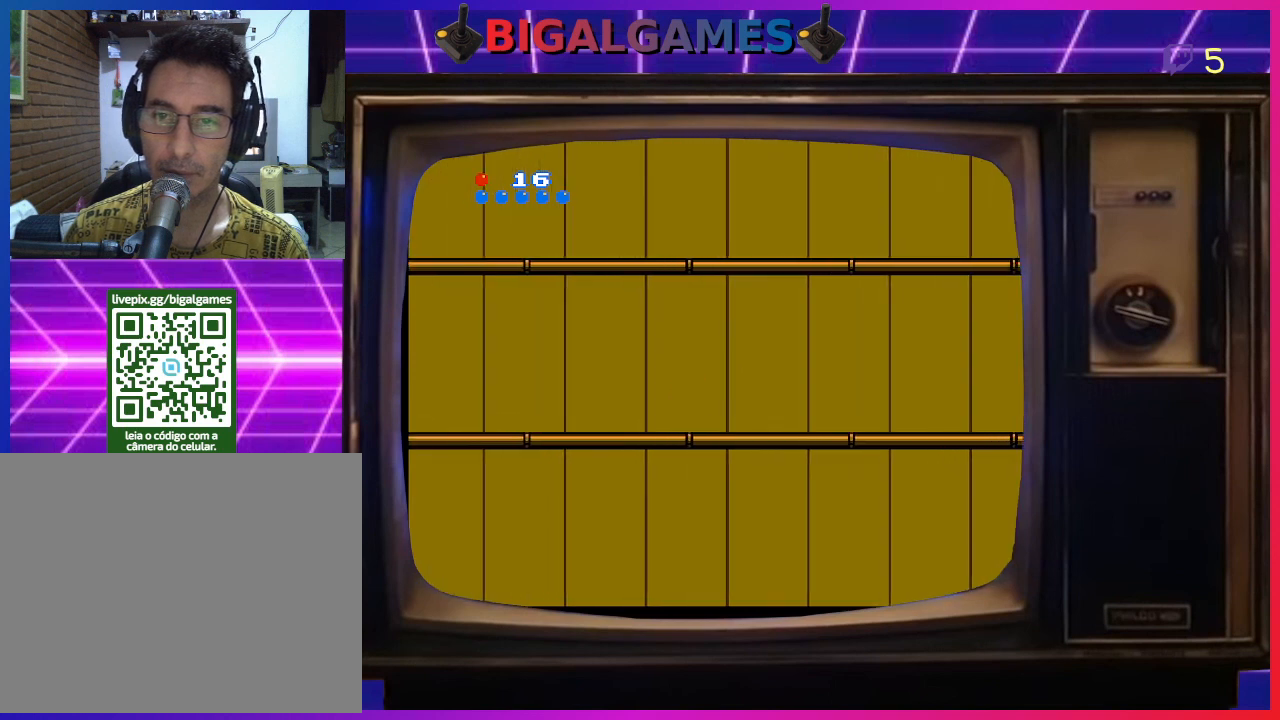
{"buttons": ["DPAD_LEFT"], "right_stick": "center", "events": [[167, "CIRCLE", "down"], [300, "CIRCLE", "up"]]}
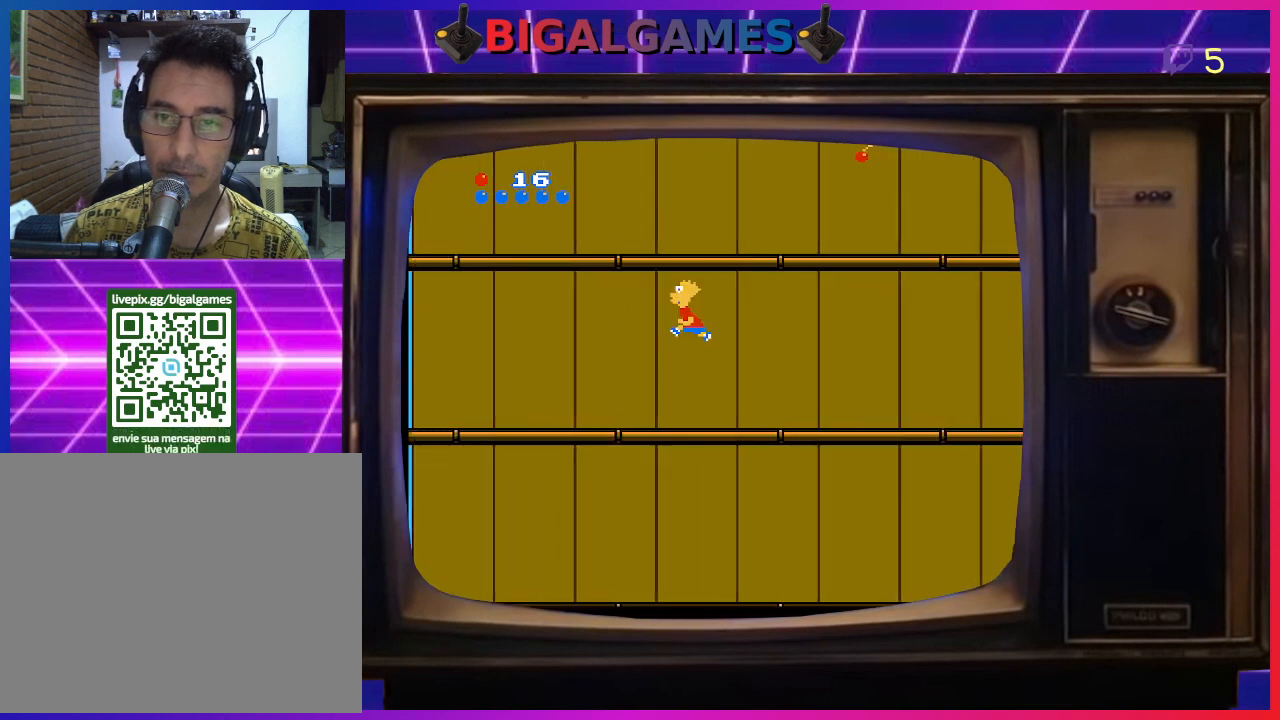
{"buttons": ["DPAD_LEFT"], "right_stick": "center", "events": []}
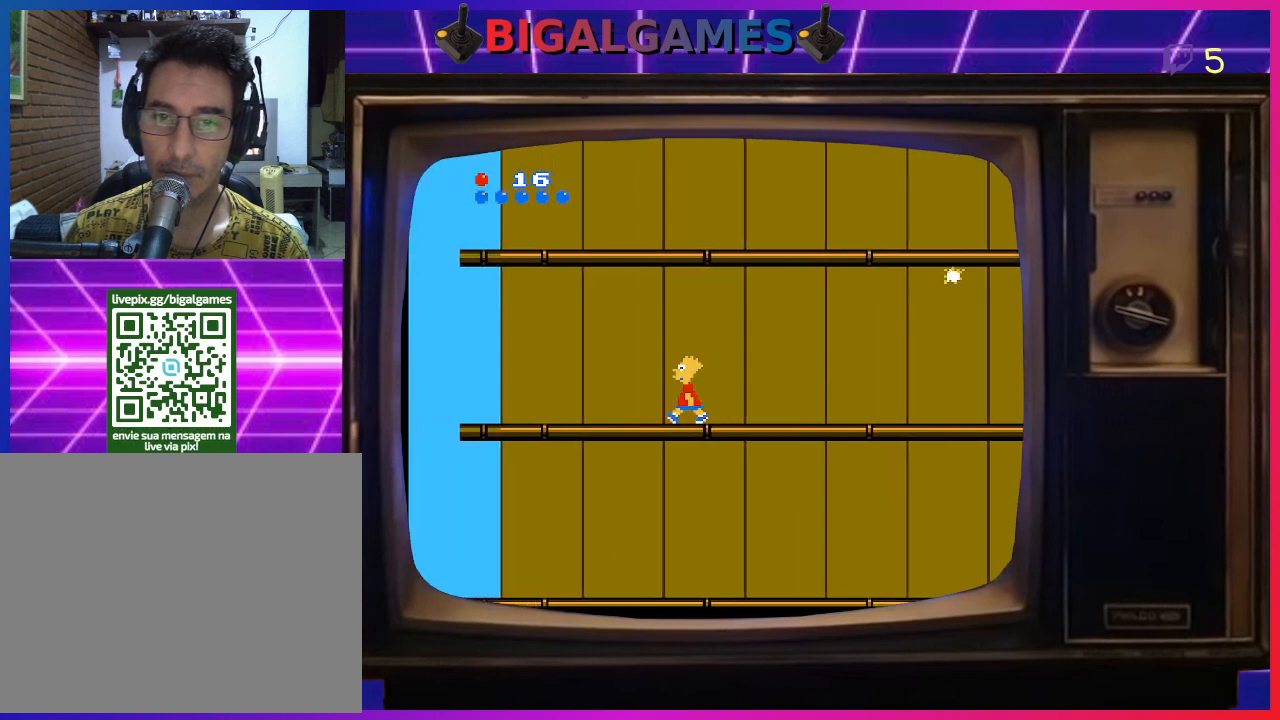
{"buttons": ["DPAD_LEFT"], "right_stick": "center", "events": []}
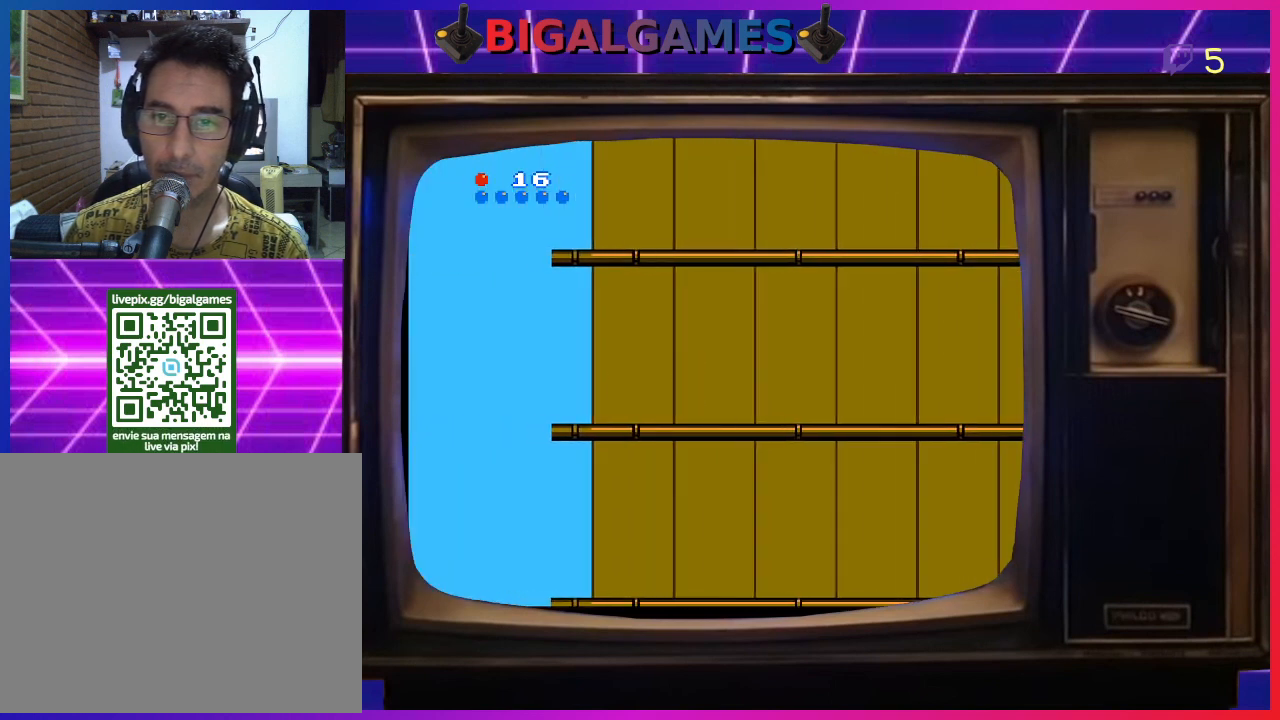
{"buttons": ["DPAD_RIGHT"], "right_stick": "center", "events": [[267, "DPAD_LEFT", "up"], [367, "DPAD_RIGHT", "down"]]}
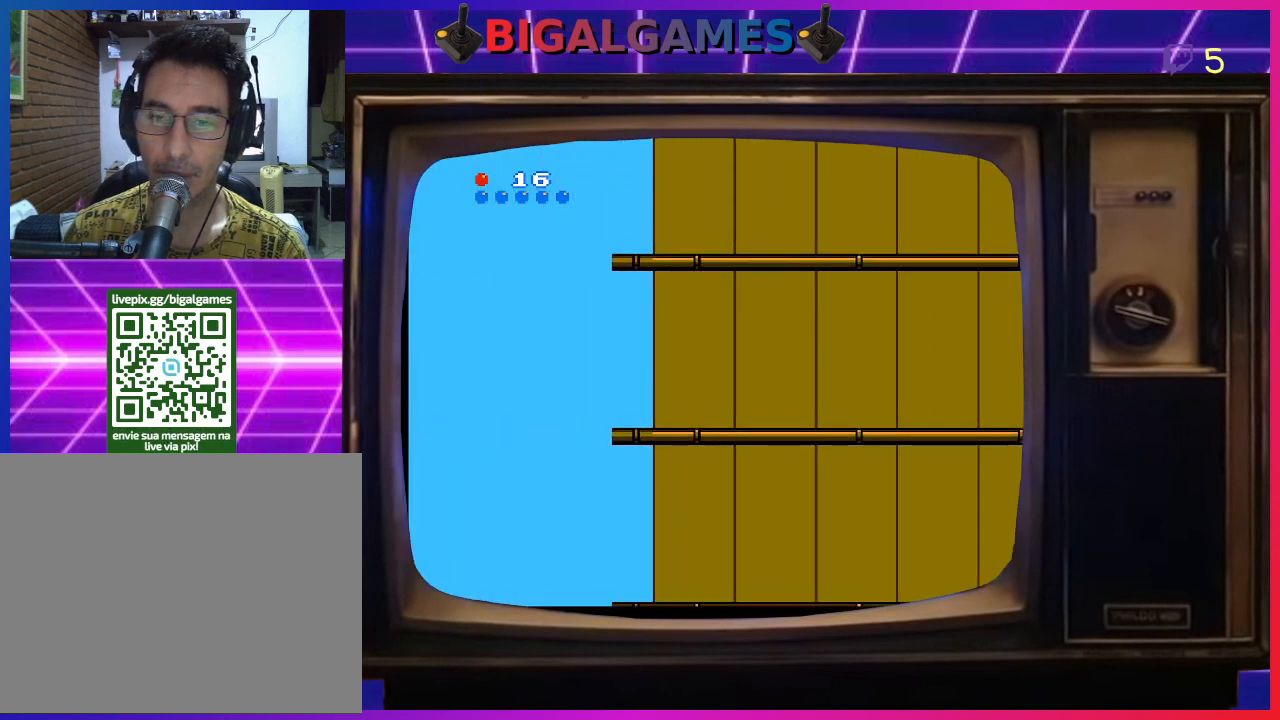
{"buttons": ["DPAD_RIGHT"], "right_stick": "center", "events": []}